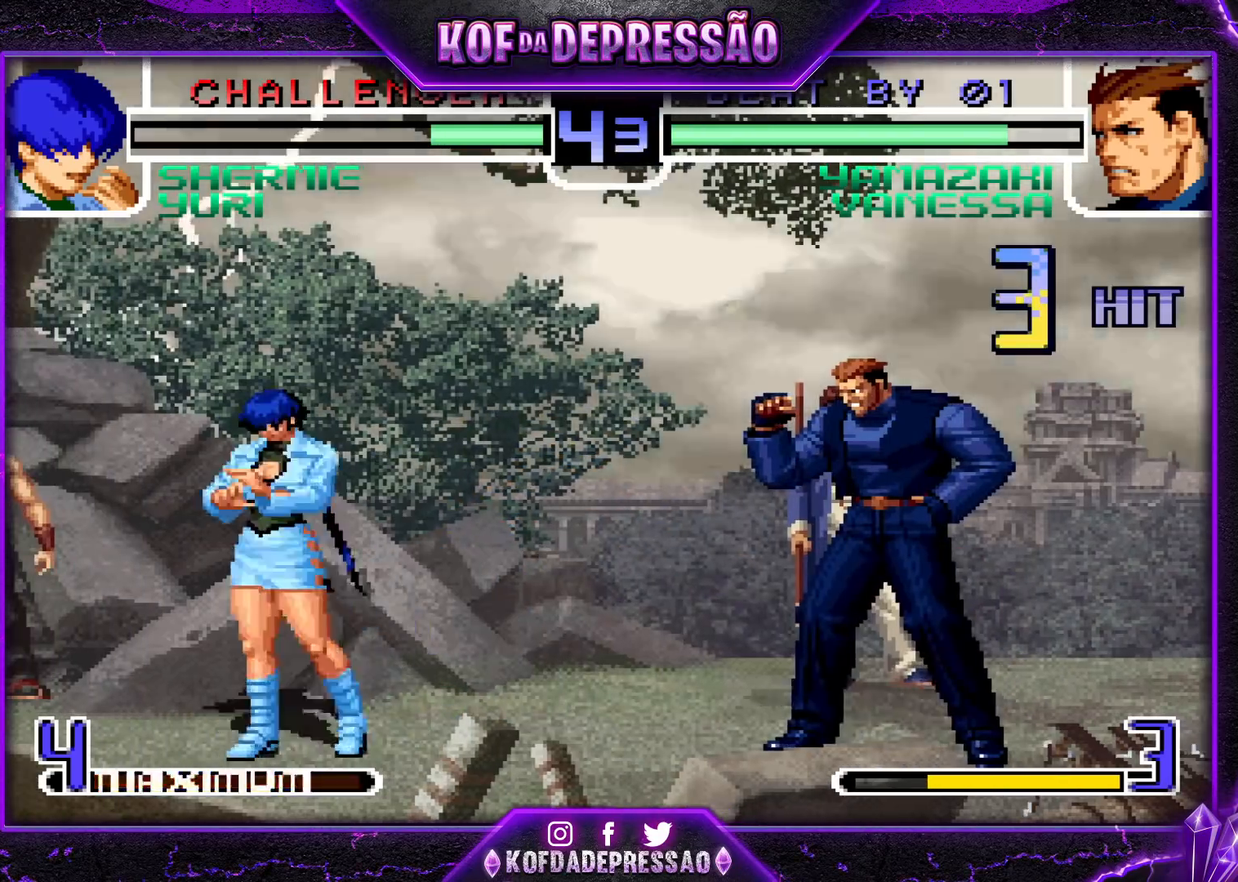
Gameplay with a controller (arcade stick); each line is a JSON object with the inputs held at the frame after it. "events" lists button and stick changes between this image and that frame as [ms after this image, input, new state], when the widget could be followed in between. Not read: DPAD_DOWN DPAD_LEFT DPAD_RIGHT DPAD_UP L3 R3.
{"buttons": [], "left_stick": "down-right", "events": [[117, "left_stick", "down-right"]]}
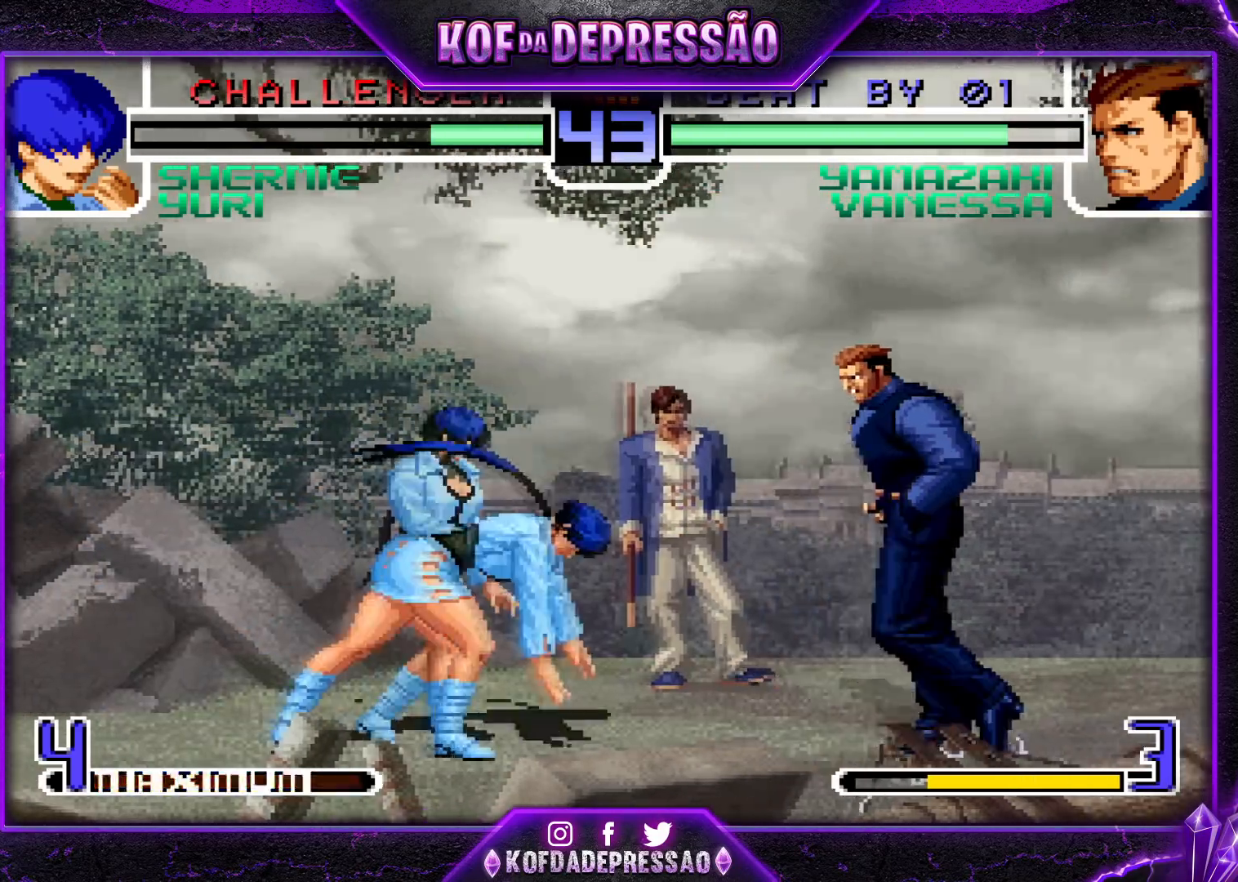
{"buttons": [], "left_stick": "down-right", "events": [[367, "R1", "down"], [367, "left_stick", "center"], [434, "R1", "up"], [467, "left_stick", "down-right"]]}
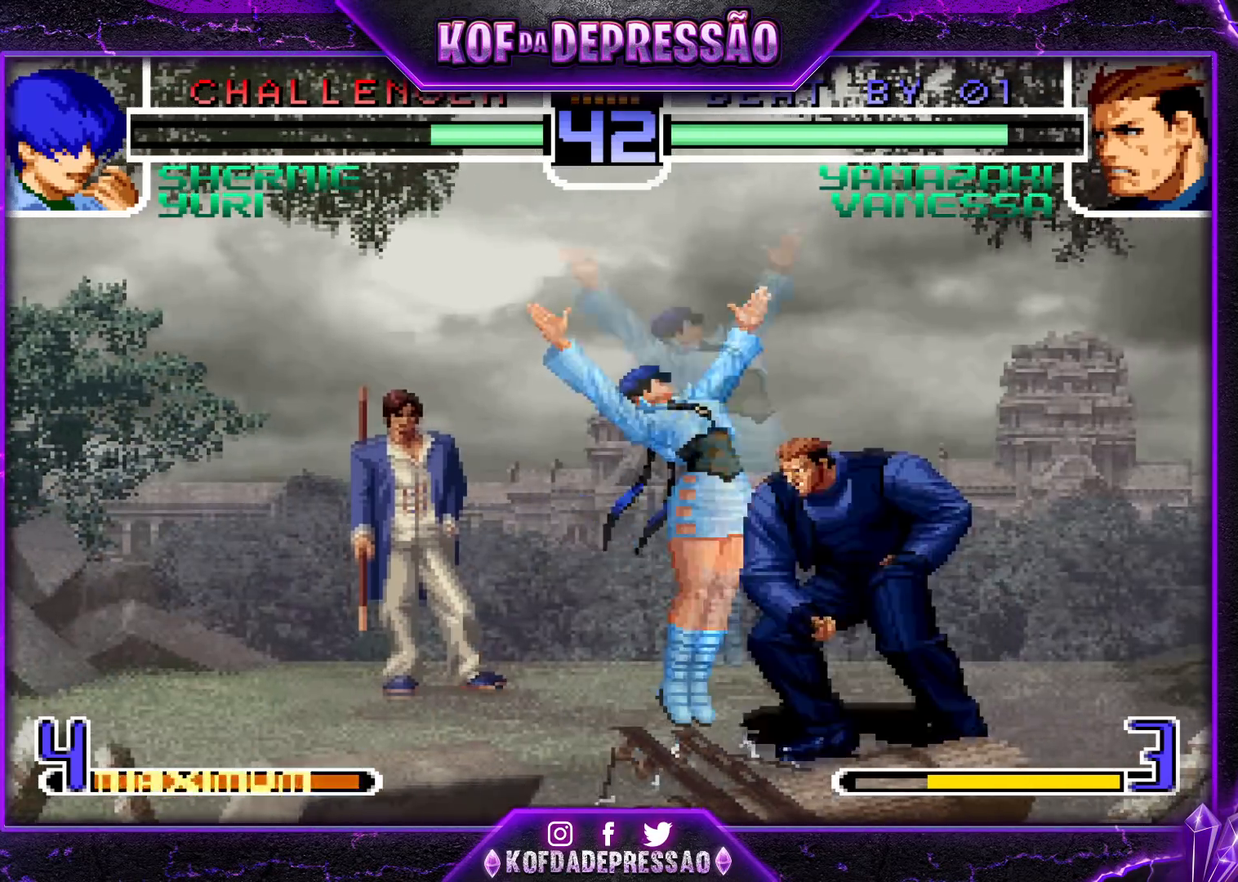
{"buttons": [], "left_stick": "center", "events": [[34, "TRIANGLE", "down"], [84, "left_stick", "center"], [100, "TRIANGLE", "up"]]}
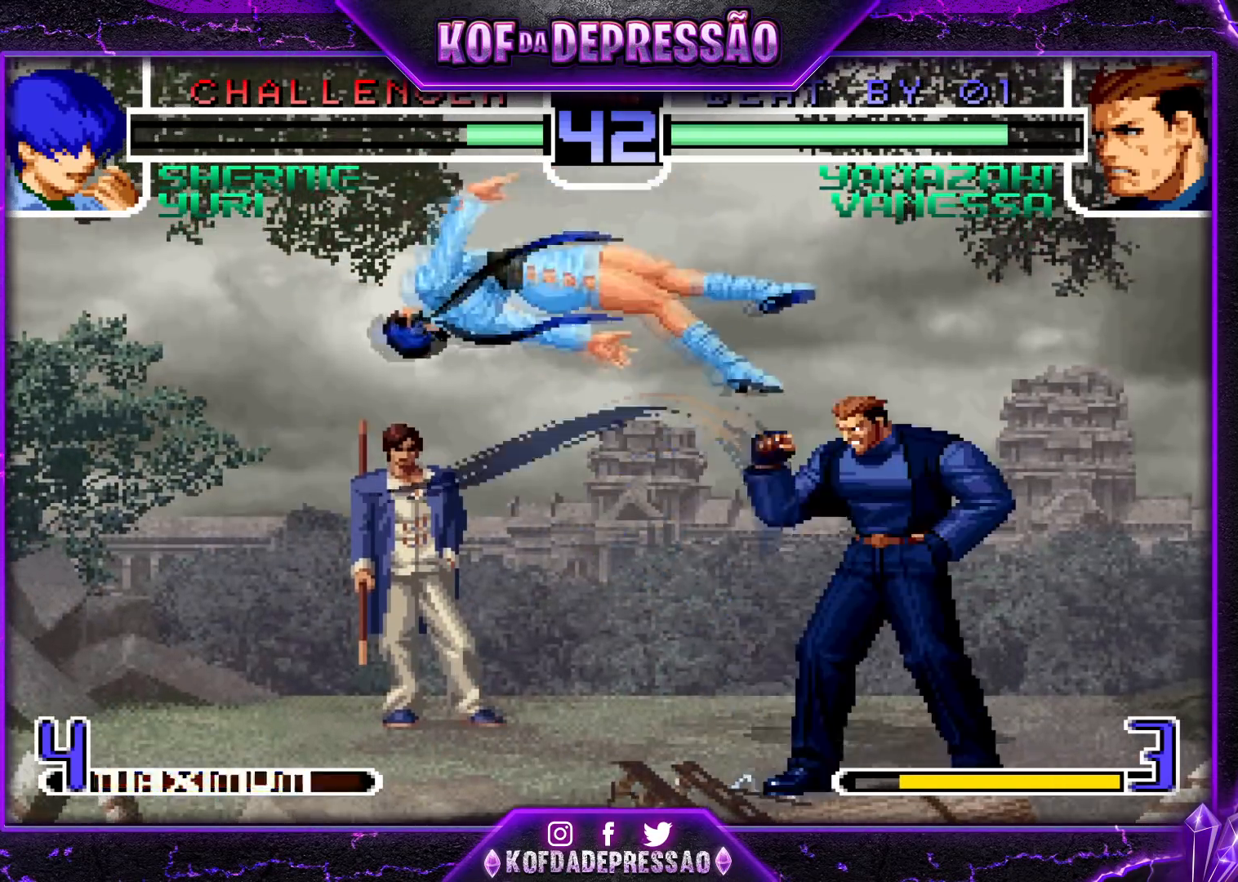
{"buttons": [], "left_stick": "right", "events": [[500, "left_stick", "right"]]}
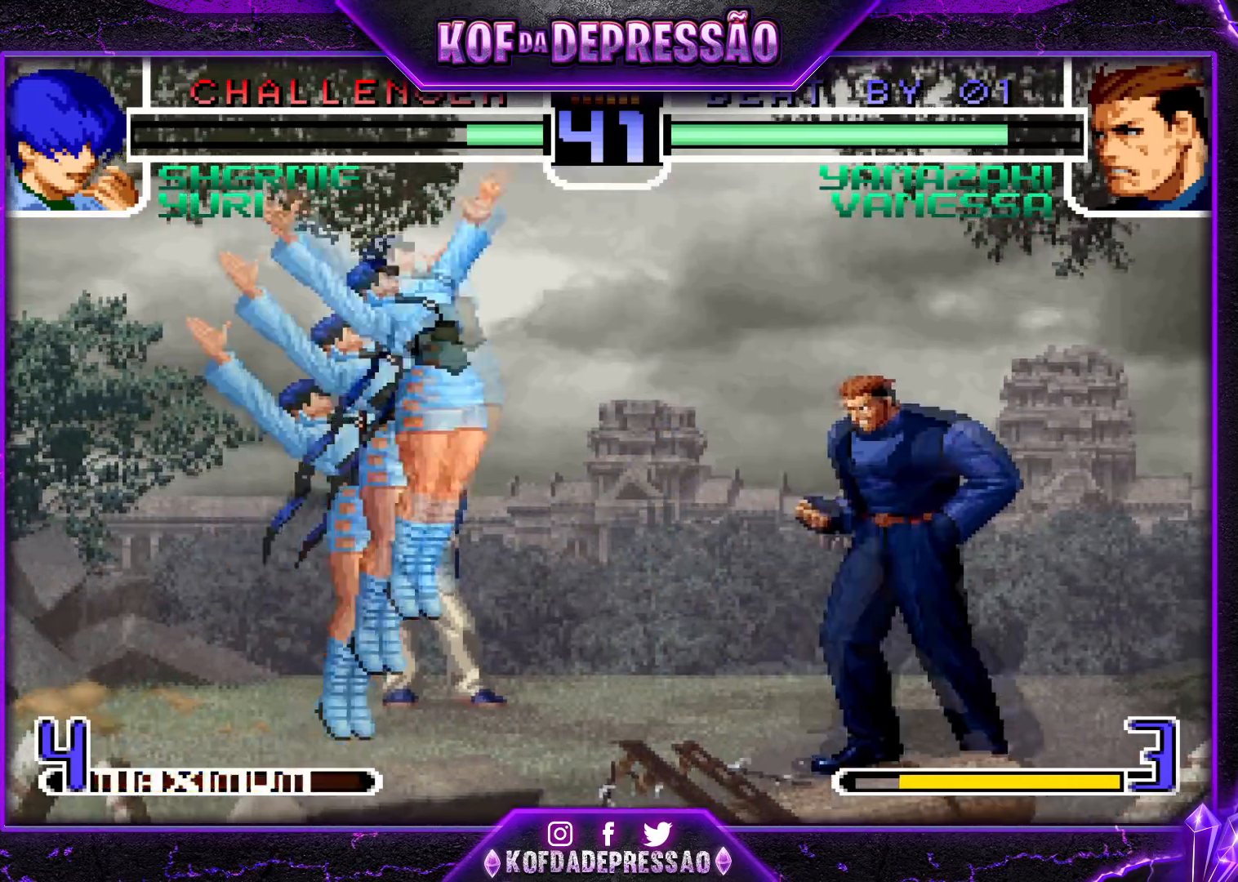
{"buttons": [], "left_stick": "down-right", "events": [[17, "R1", "down"], [67, "R1", "up"], [100, "R1", "down"], [167, "R1", "up"], [200, "R1", "down"], [267, "R1", "up"], [301, "R1", "down"], [351, "R1", "up"], [451, "left_stick", "down-right"]]}